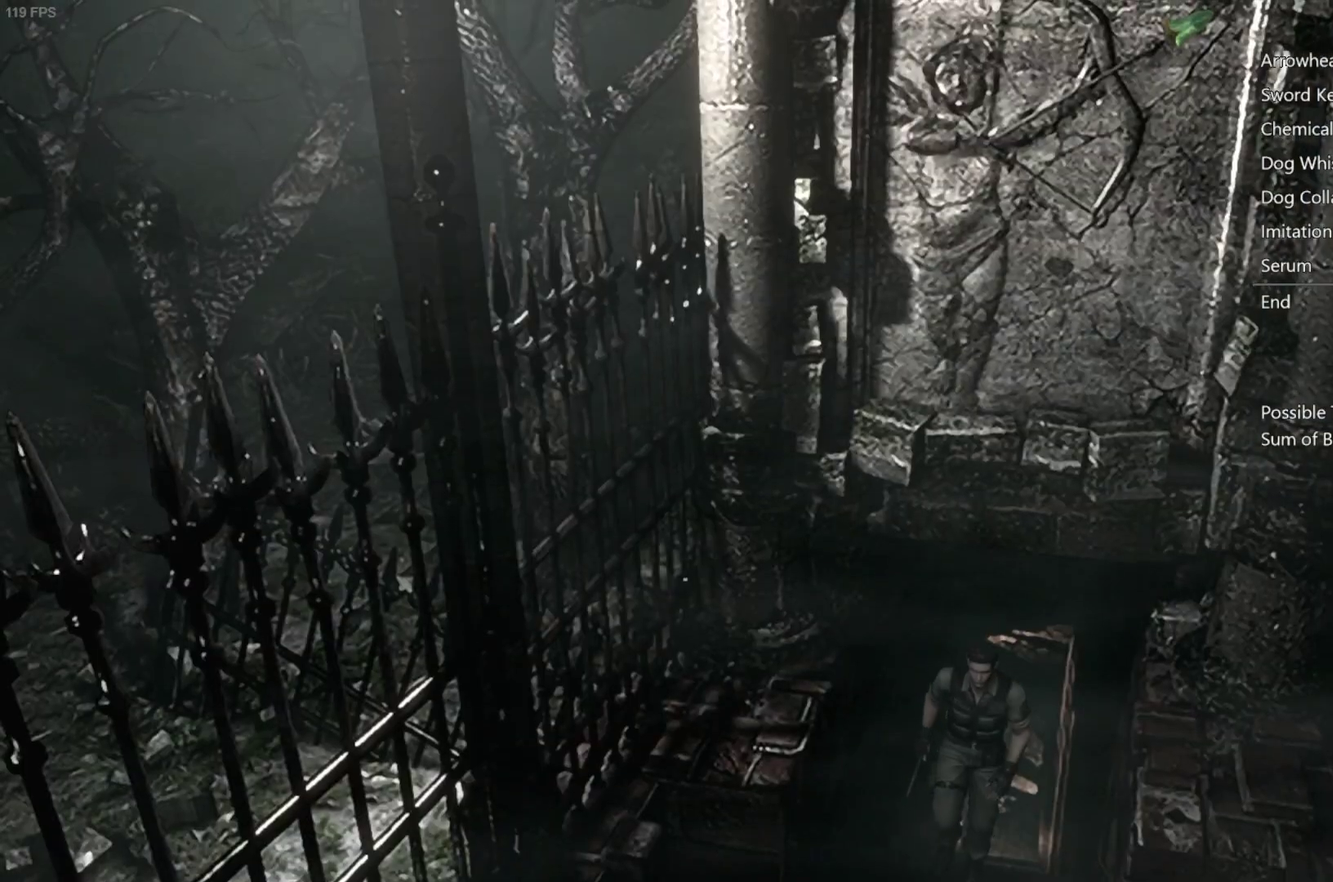
Gameplay with a controller (Xbox layout); each line is a JSON object with the inputs held at the frame after it. "events" lists button and stick changes between this image and that frame as [ms after this image, input, new state], when the widget could be followed in between.
{"buttons": ["DPAD_UP"], "left_stick": "center", "right_stick": "down-left", "events": [[267, "right_stick", "down-left"], [383, "right_stick", "right"], [467, "right_stick", "down-left"]]}
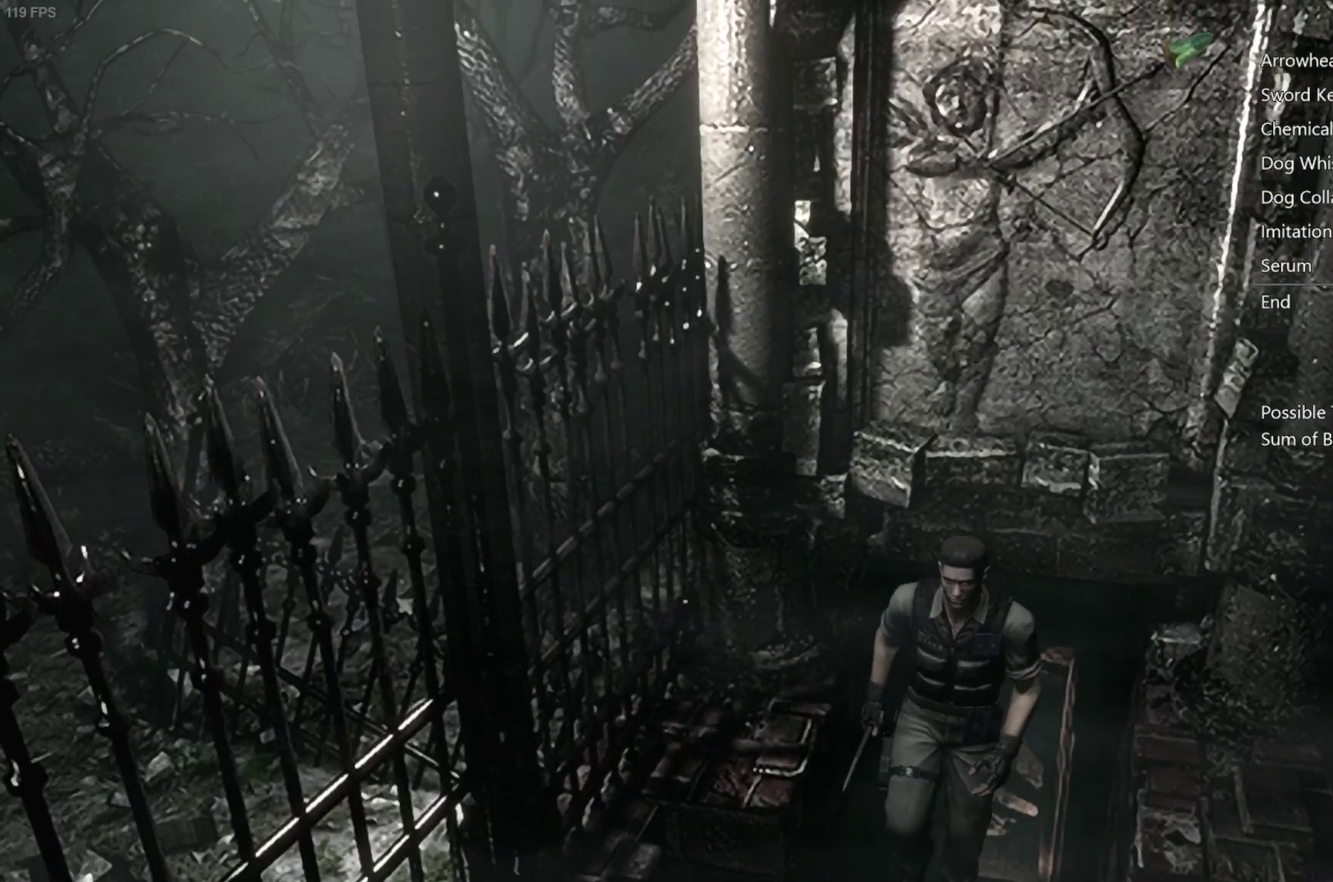
{"buttons": ["X", "DPAD_UP"], "left_stick": "center", "right_stick": "center", "events": [[17, "right_stick", "up-left"], [183, "right_stick", "left"], [250, "right_stick", "up"], [267, "X", "down"], [300, "right_stick", "center"]]}
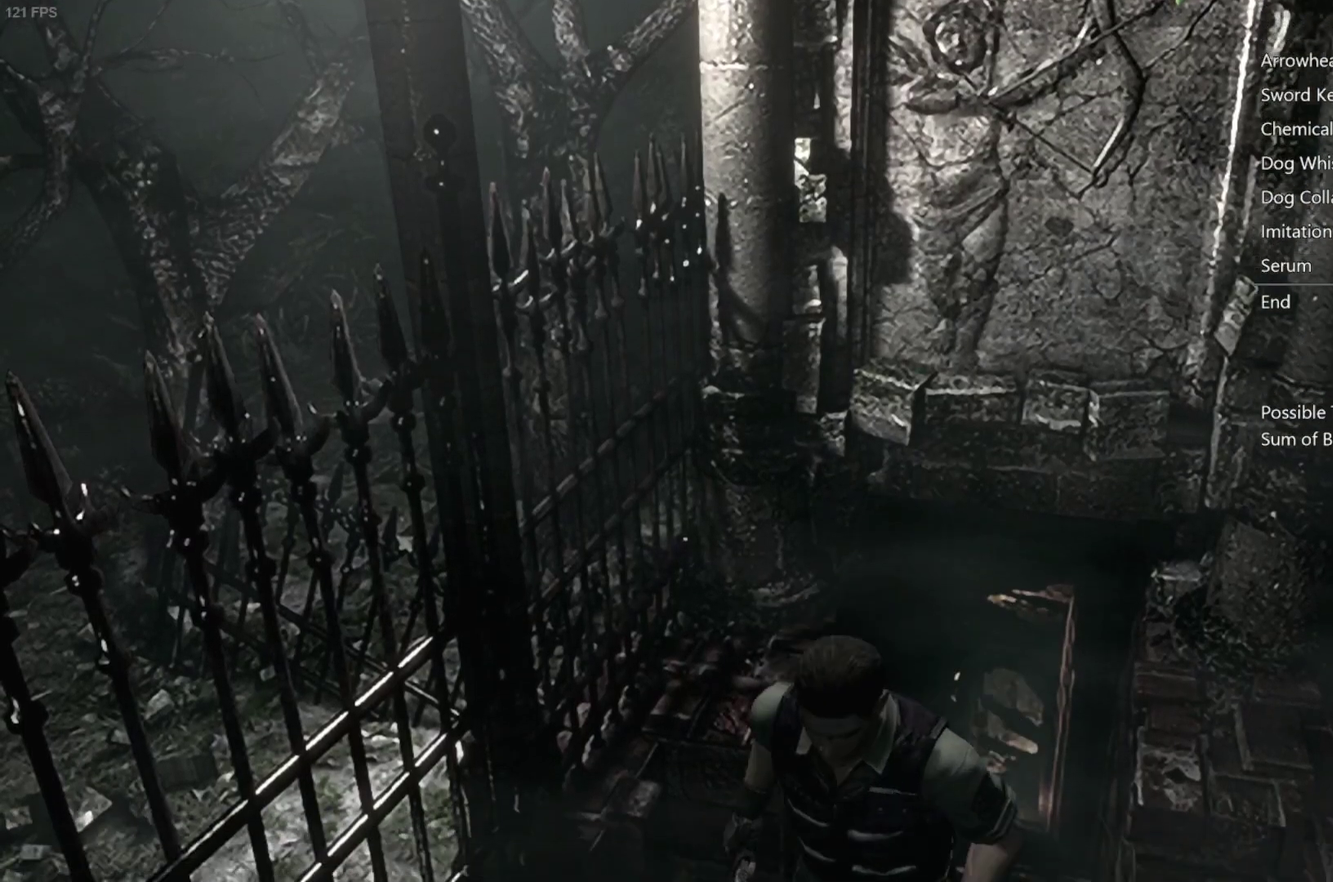
{"buttons": ["X", "DPAD_UP"], "left_stick": "center", "right_stick": "center", "events": []}
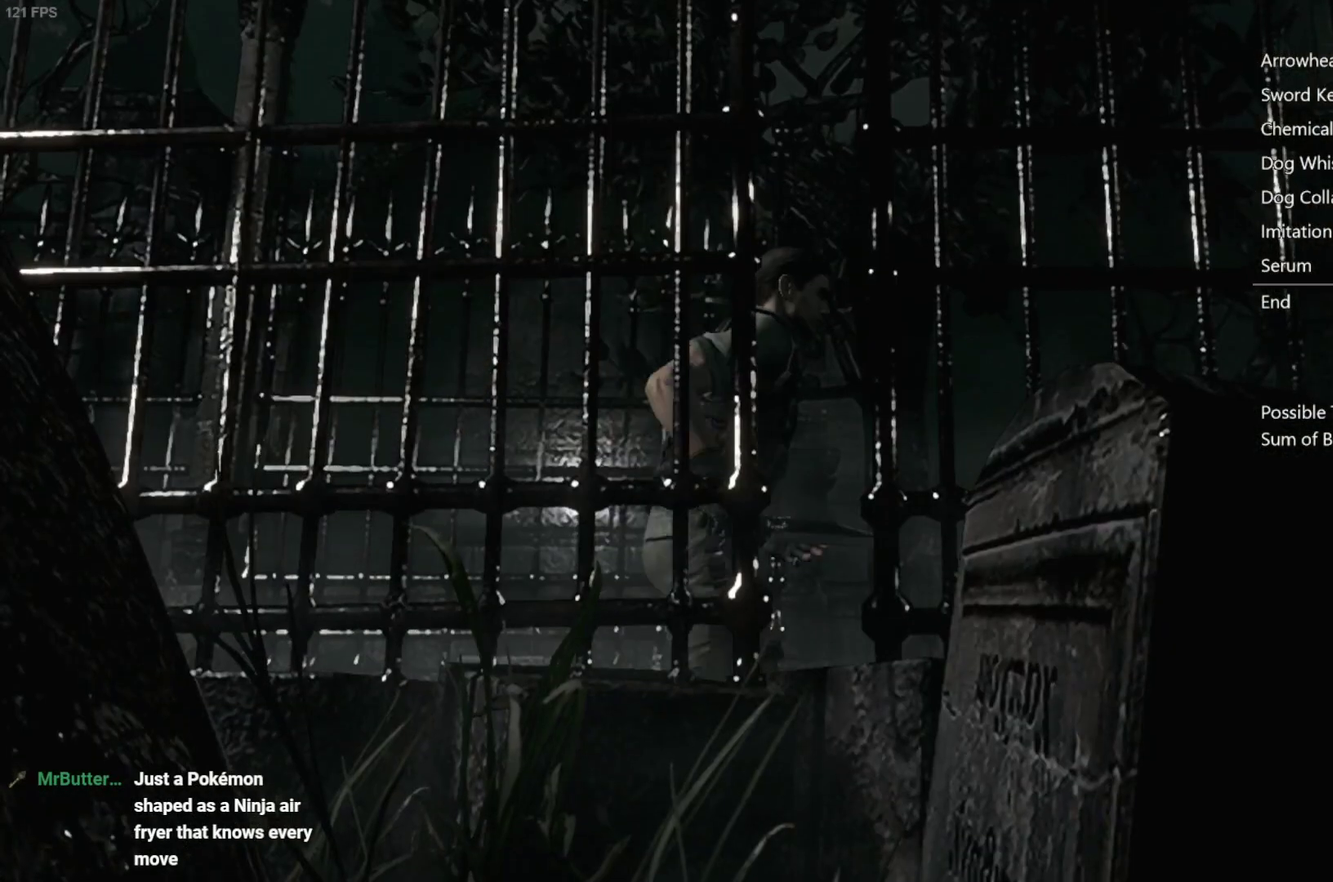
{"buttons": ["X", "DPAD_UP", "DPAD_LEFT"], "left_stick": "center", "right_stick": "center", "events": [[283, "DPAD_LEFT", "down"]]}
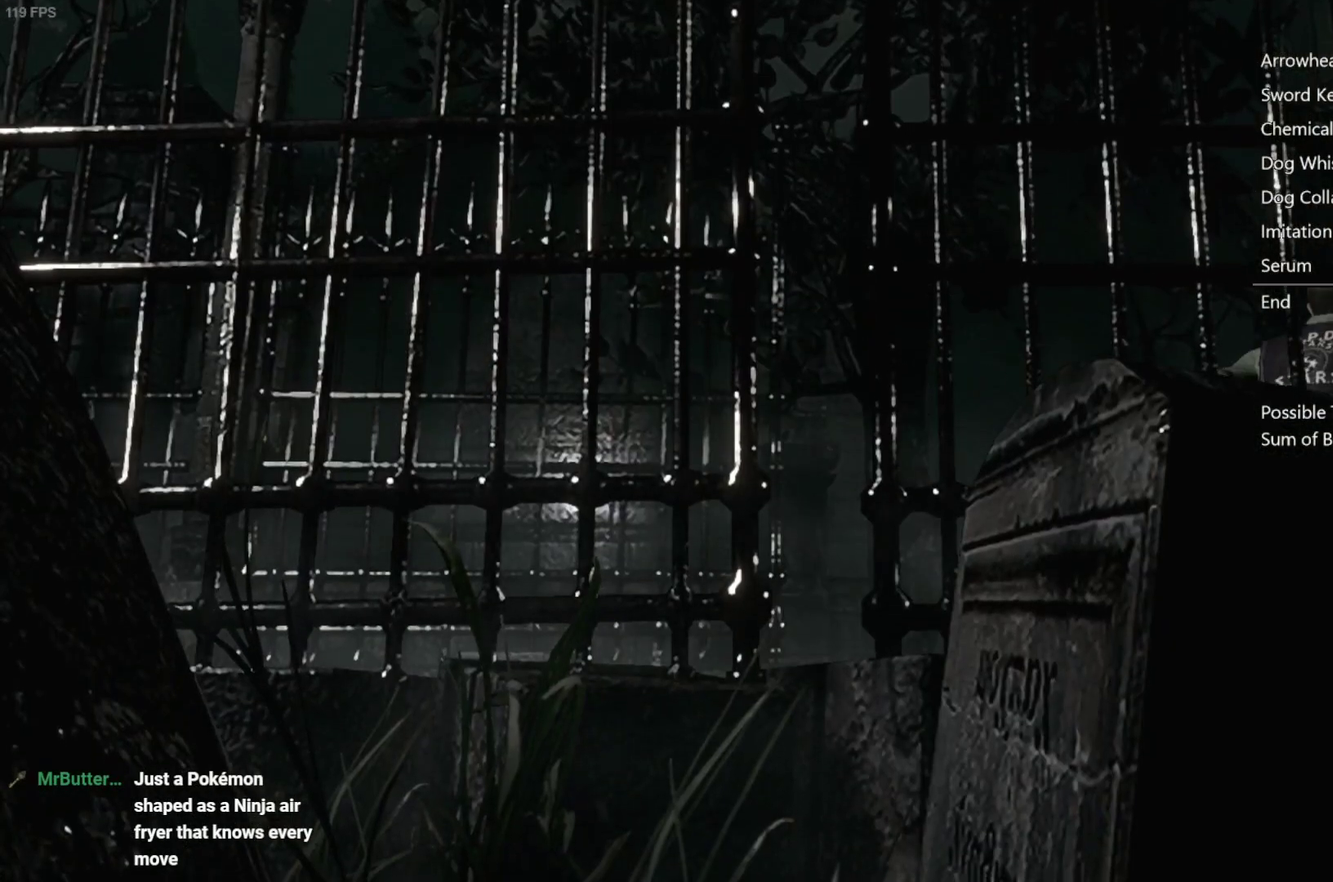
{"buttons": ["X", "DPAD_UP", "DPAD_RIGHT"], "left_stick": "center", "right_stick": "center", "events": [[33, "DPAD_LEFT", "up"], [467, "DPAD_RIGHT", "down"]]}
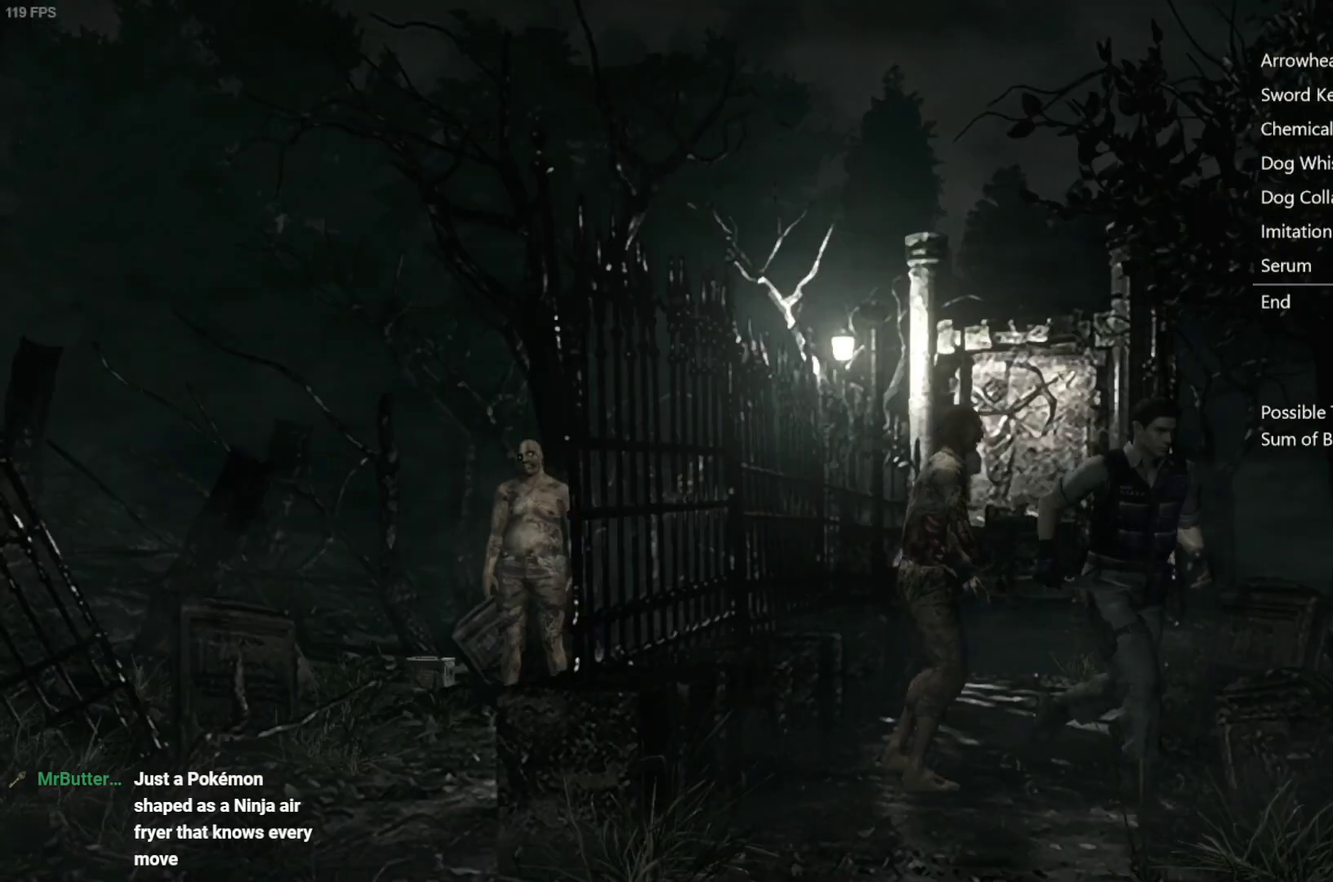
{"buttons": ["X", "DPAD_UP"], "left_stick": "center", "right_stick": "center", "events": [[183, "DPAD_RIGHT", "up"], [350, "DPAD_RIGHT", "down"], [450, "DPAD_RIGHT", "up"]]}
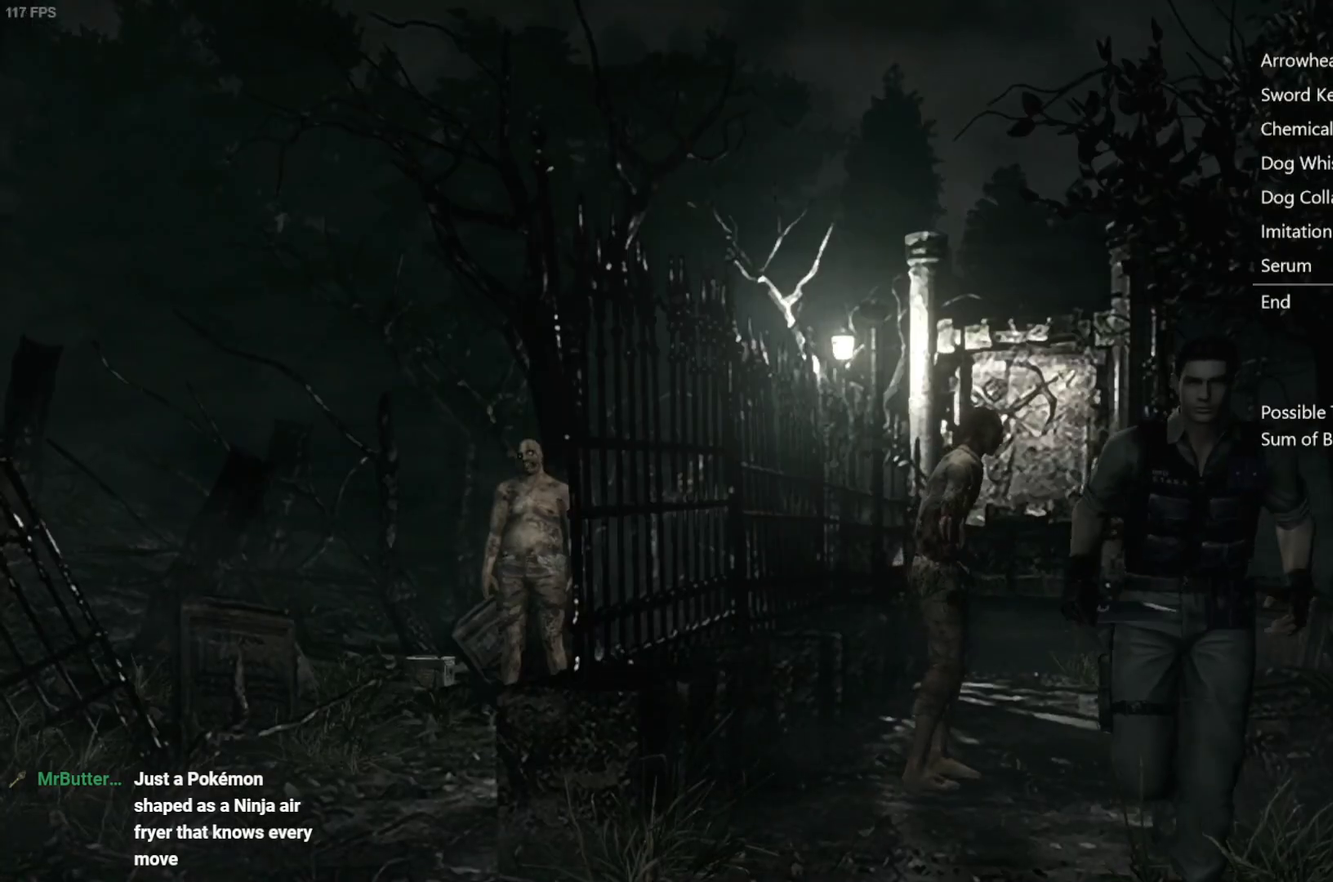
{"buttons": ["X", "DPAD_UP"], "left_stick": "center", "right_stick": "center", "events": []}
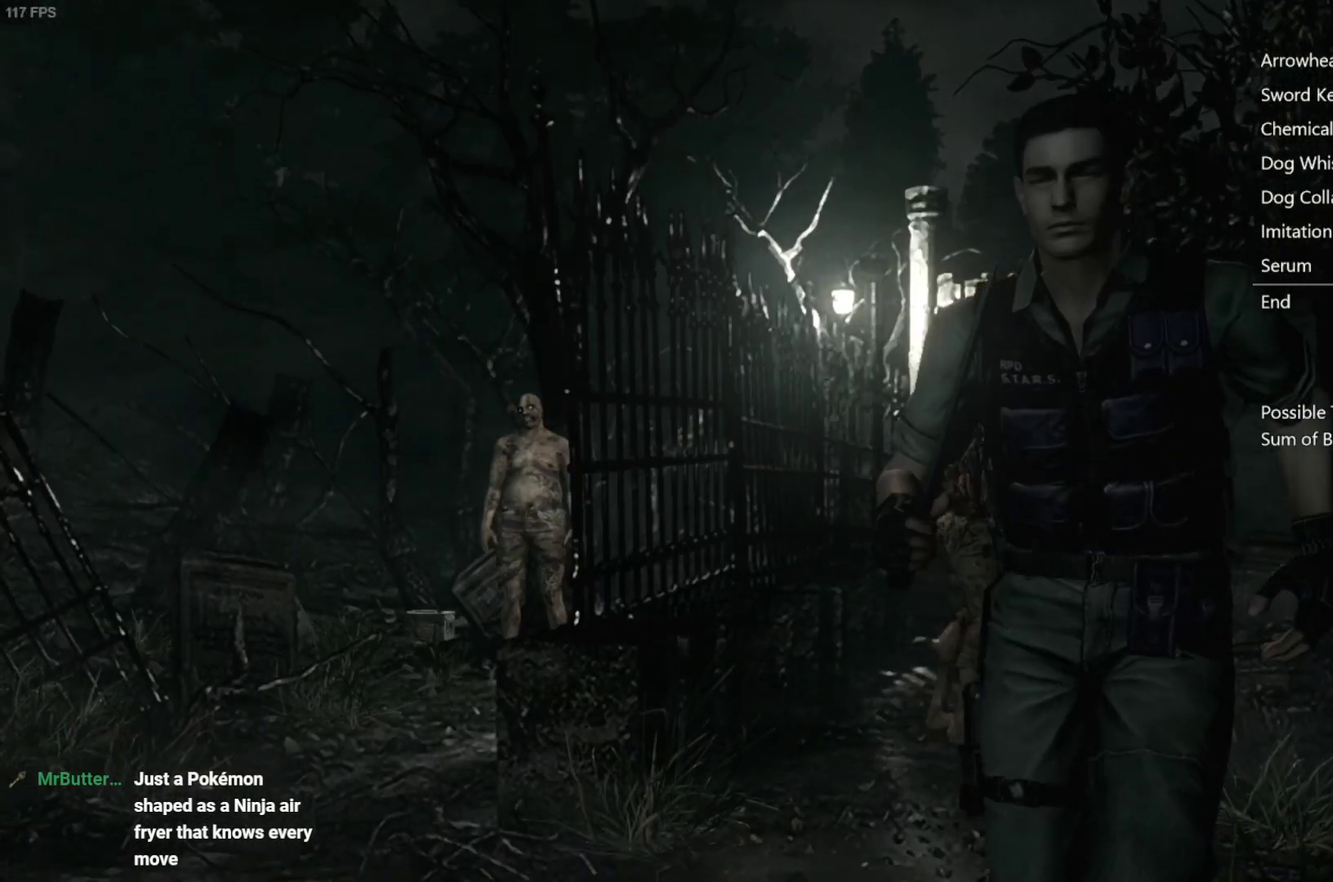
{"buttons": ["X", "DPAD_UP"], "left_stick": "center", "right_stick": "center", "events": []}
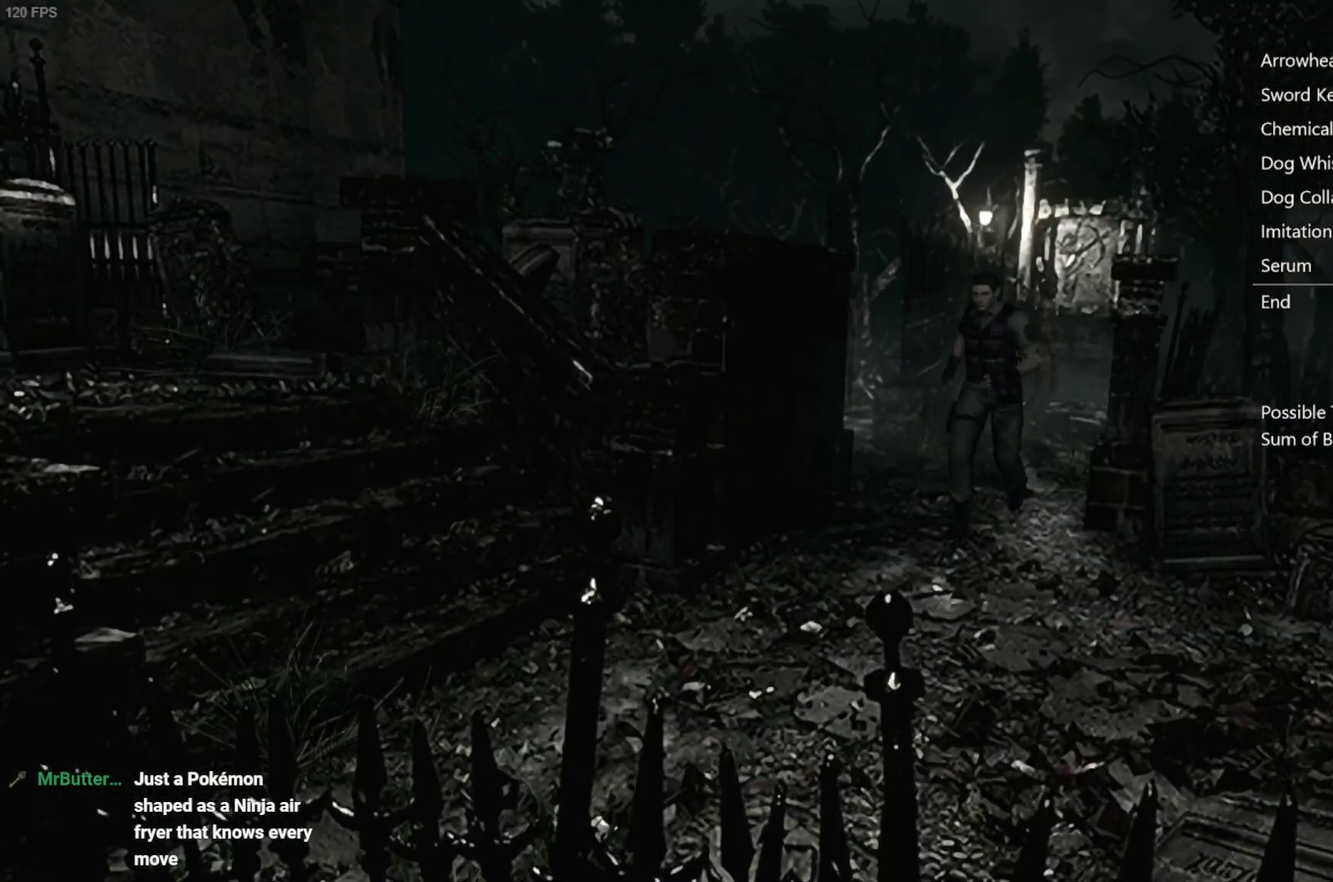
{"buttons": ["X", "DPAD_UP"], "left_stick": "center", "right_stick": "center", "events": [[350, "DPAD_RIGHT", "down"], [450, "DPAD_RIGHT", "up"]]}
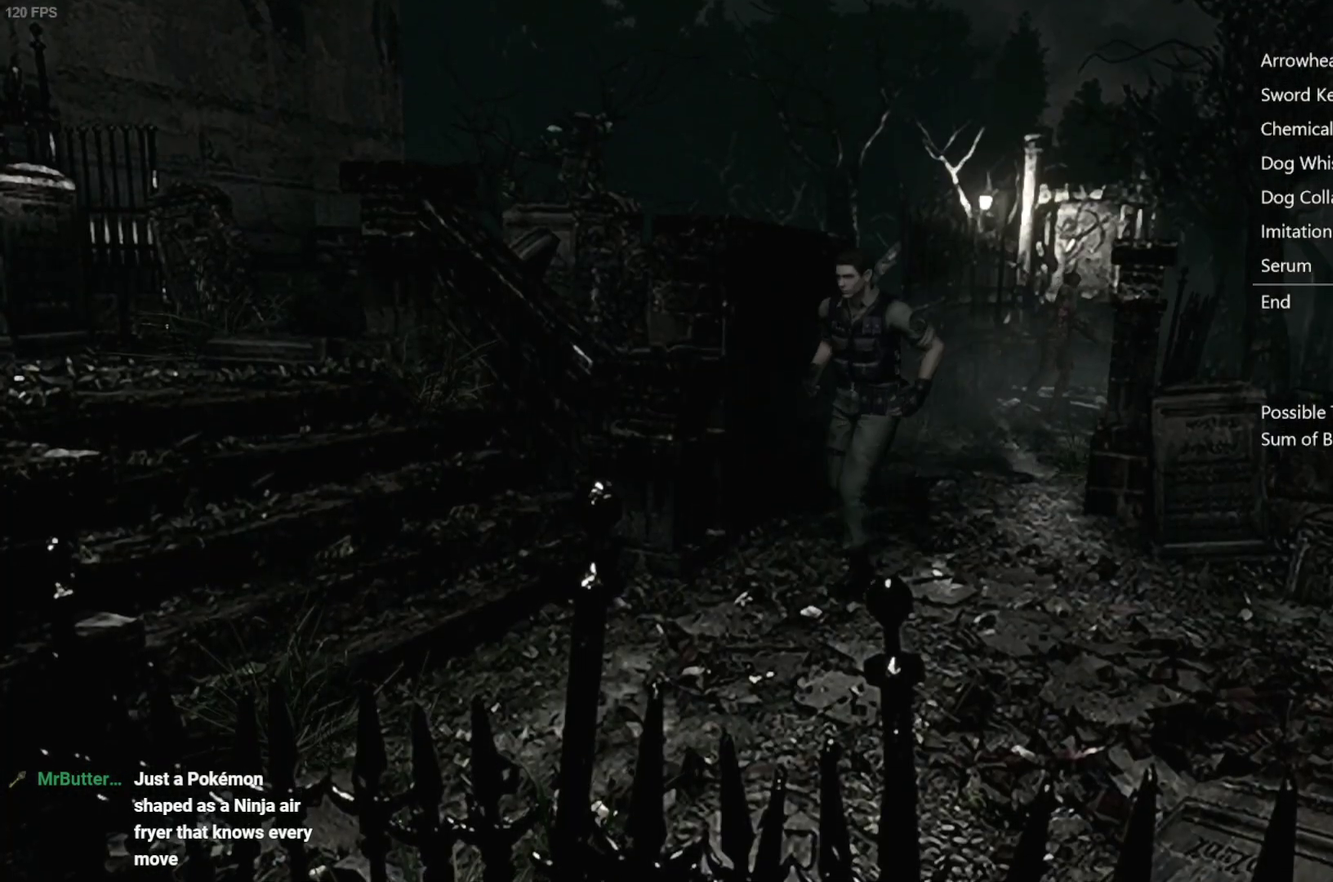
{"buttons": ["X", "DPAD_UP", "DPAD_RIGHT"], "left_stick": "center", "right_stick": "center", "events": [[350, "DPAD_RIGHT", "down"]]}
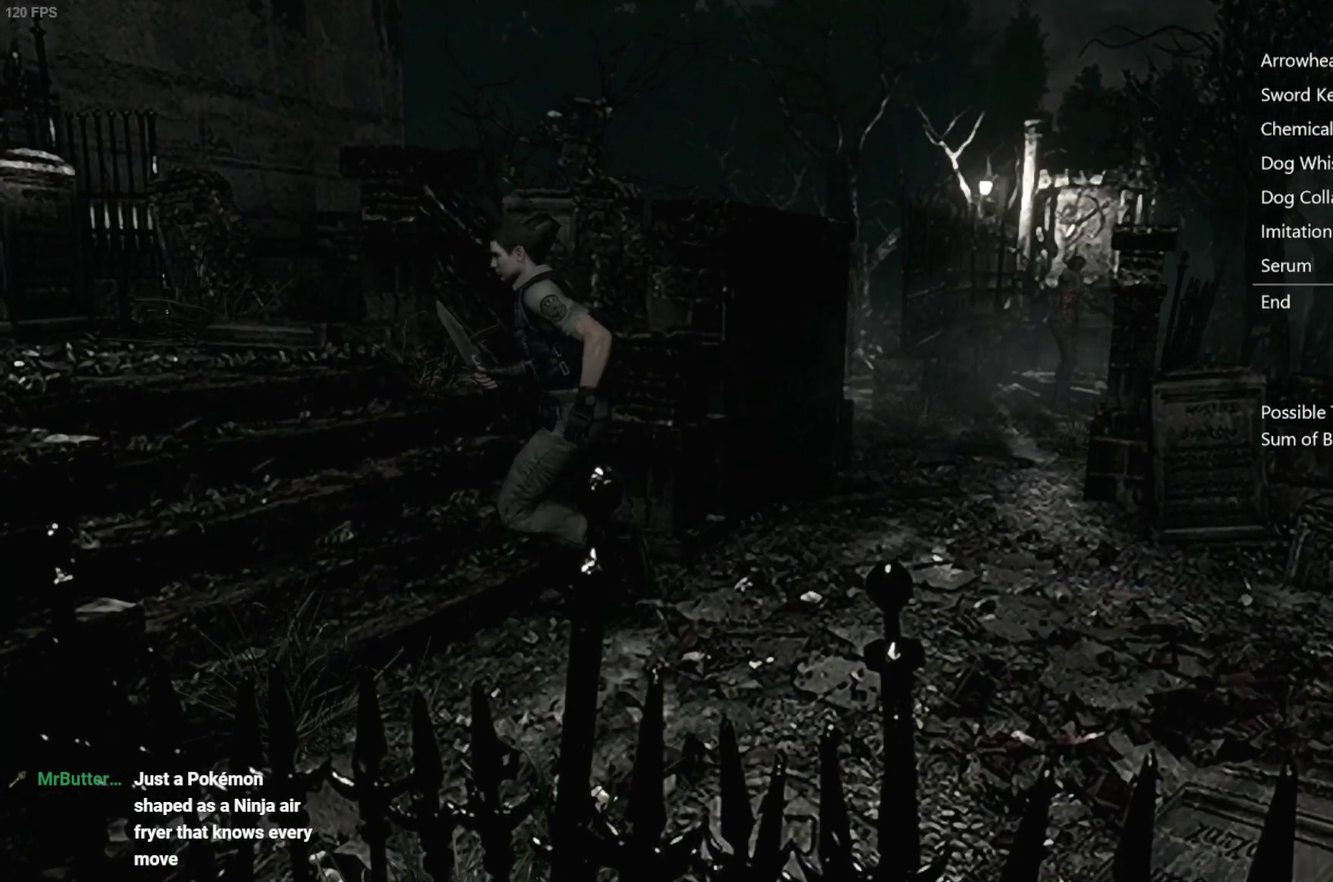
{"buttons": ["DPAD_UP"], "left_stick": "center", "right_stick": "up-left", "events": [[17, "X", "up"], [33, "DPAD_RIGHT", "up"], [483, "right_stick", "up-left"]]}
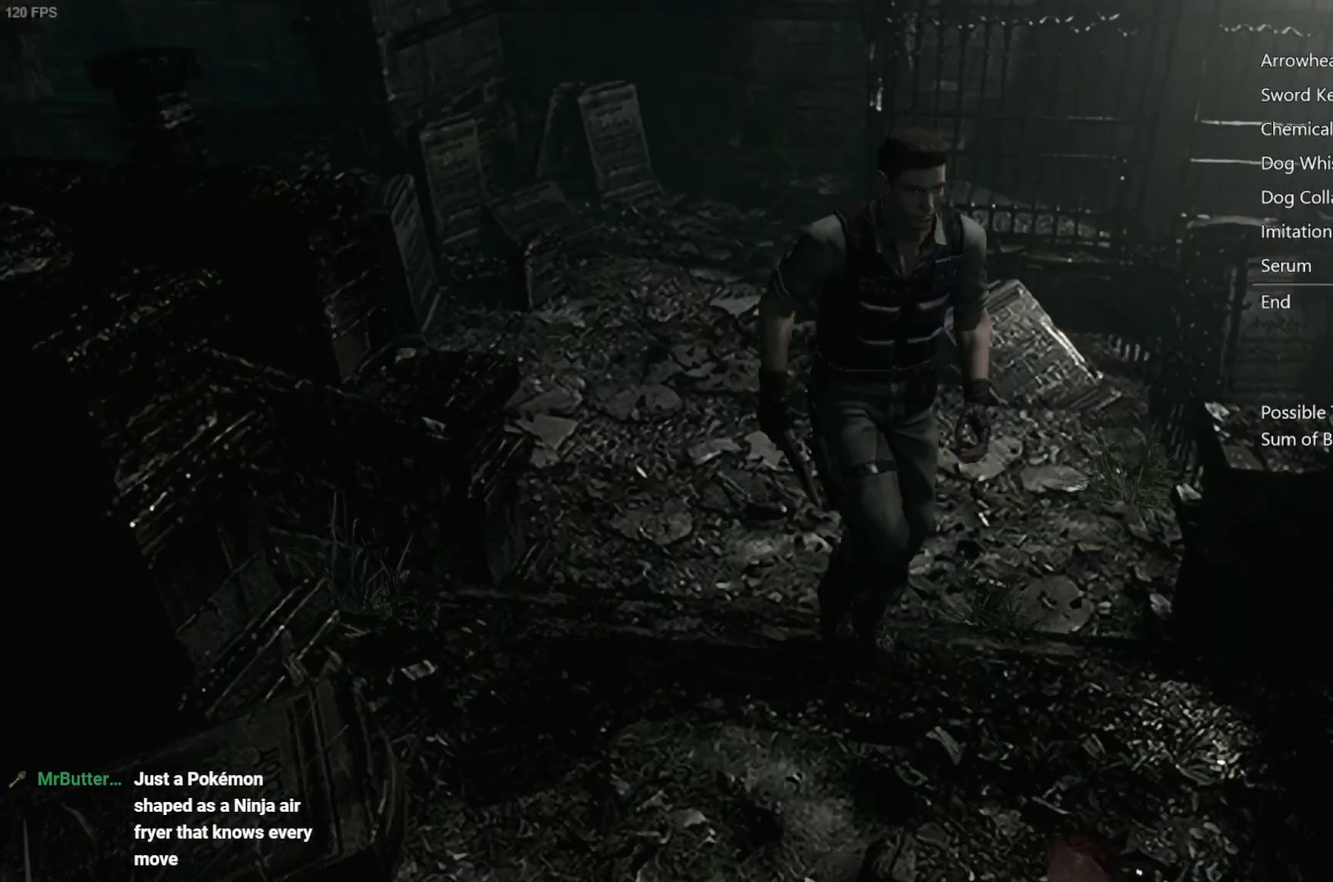
{"buttons": ["X", "DPAD_UP", "DPAD_LEFT"], "left_stick": "center", "right_stick": "center", "events": [[133, "right_stick", "left"], [217, "X", "down"], [217, "right_stick", "center"], [350, "DPAD_LEFT", "down"]]}
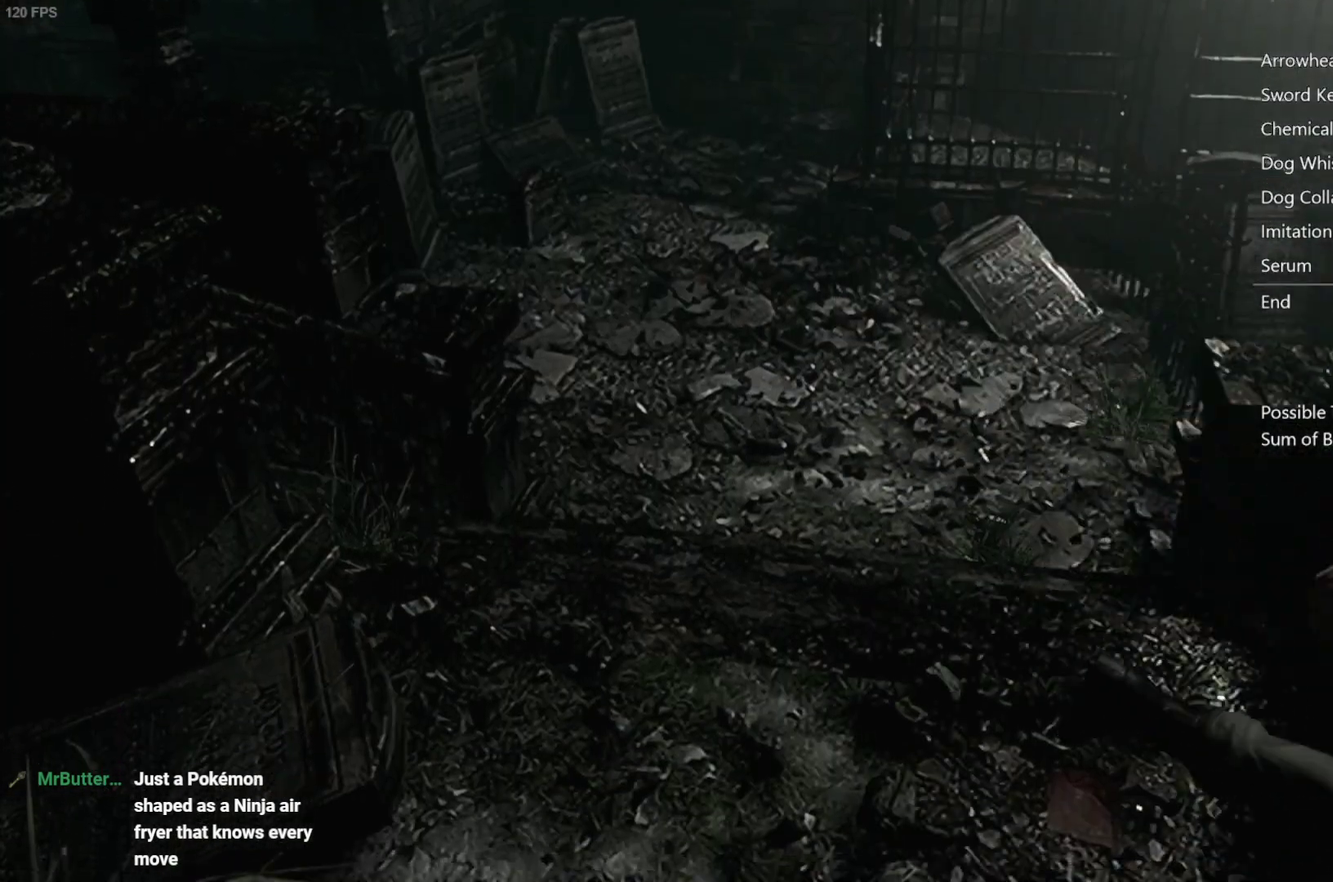
{"buttons": ["X", "DPAD_UP"], "left_stick": "center", "right_stick": "center", "events": [[250, "DPAD_LEFT", "up"]]}
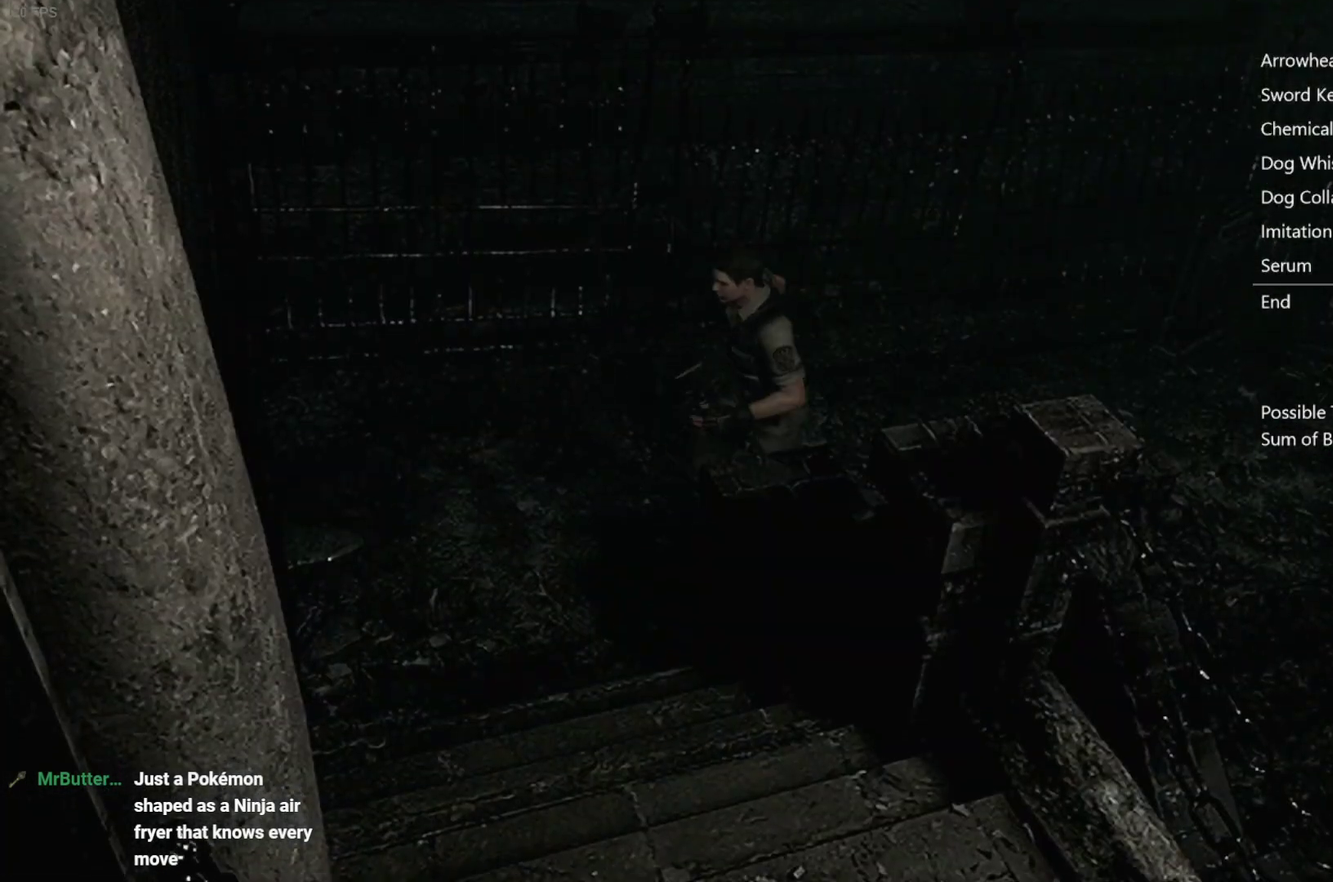
{"buttons": ["DPAD_UP"], "left_stick": "center", "right_stick": "down-right", "events": [[67, "DPAD_LEFT", "down"], [317, "X", "up"], [450, "right_stick", "down-right"], [500, "DPAD_LEFT", "up"]]}
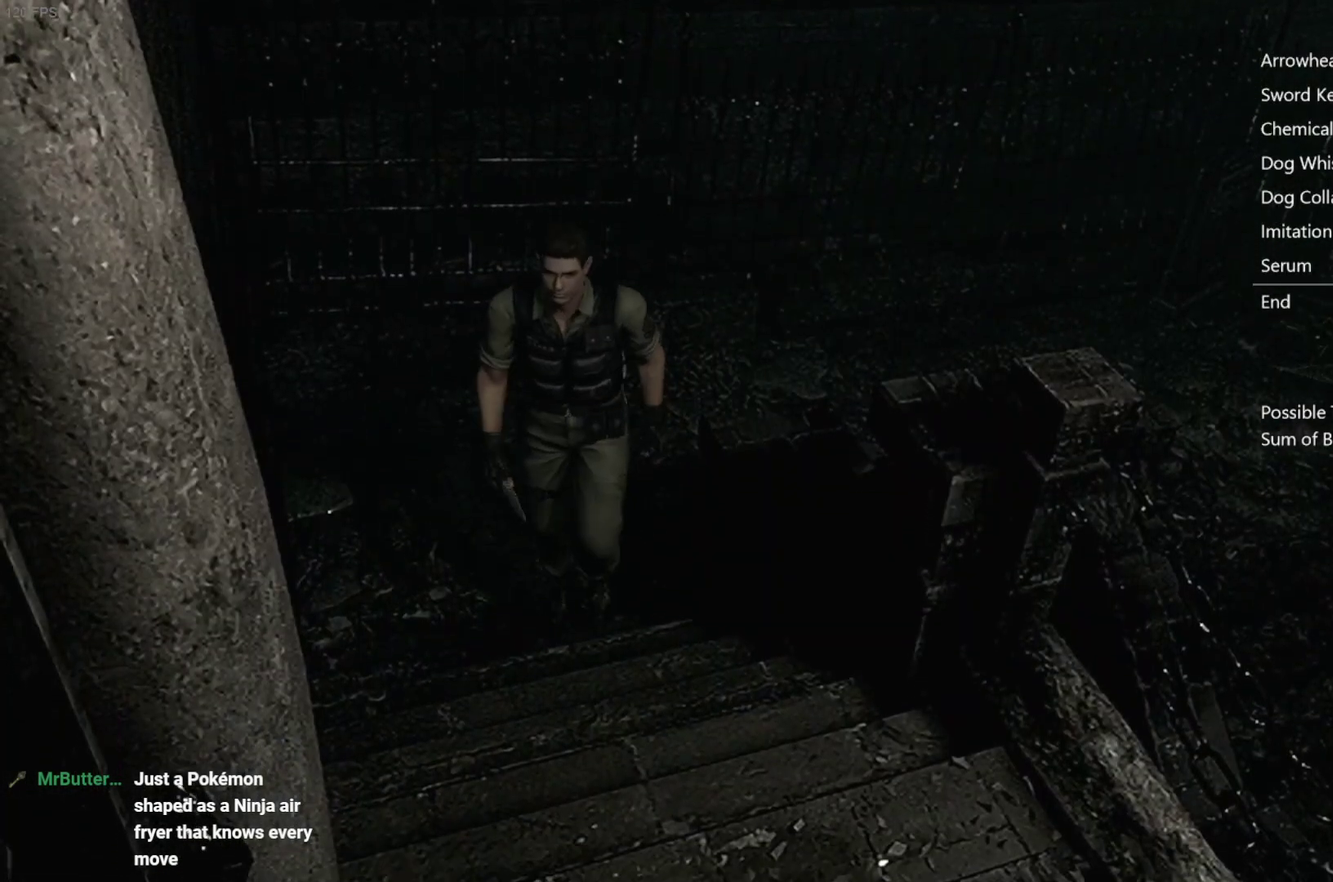
{"buttons": ["DPAD_UP"], "left_stick": "center", "right_stick": "left"}
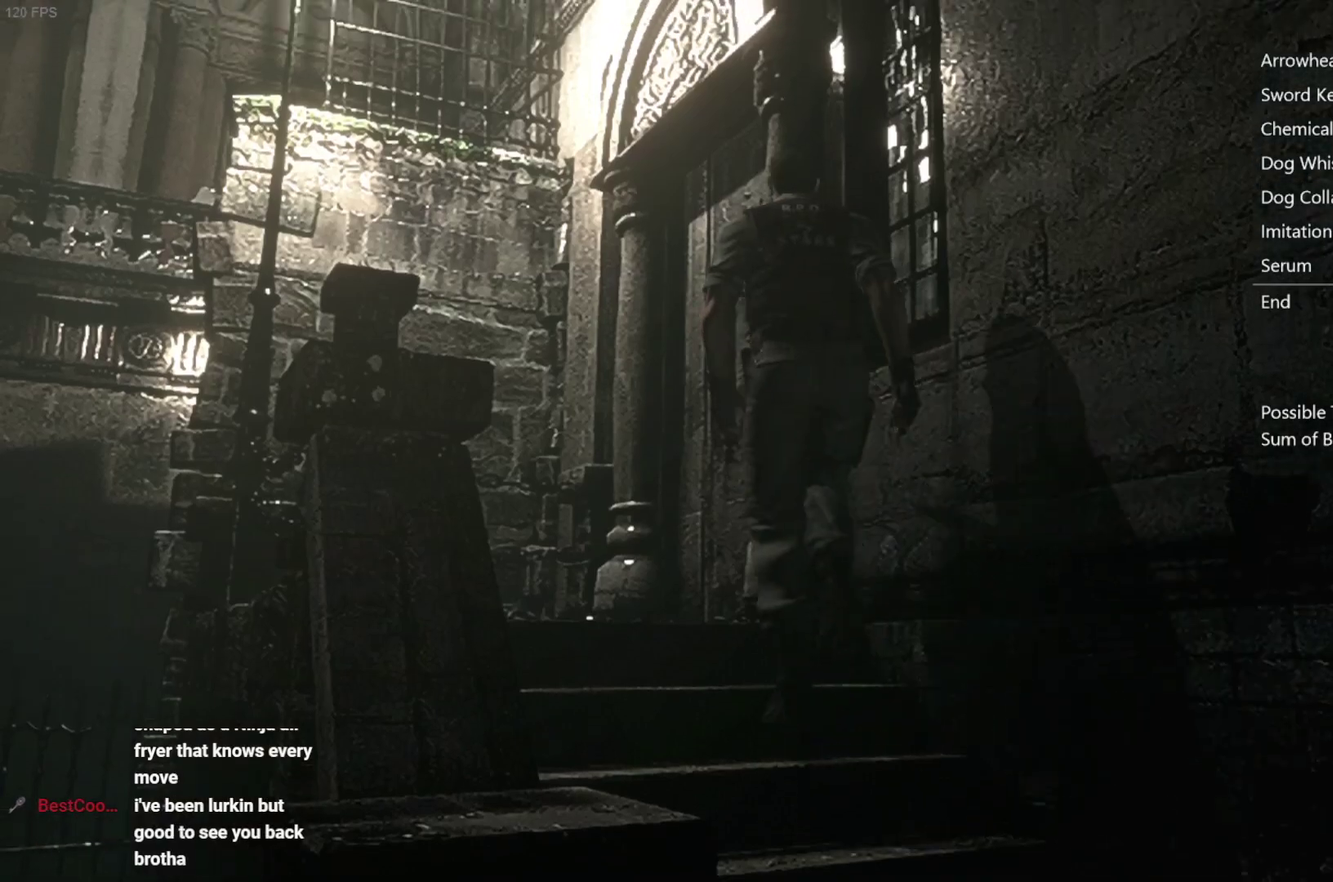
{"buttons": ["A", "X", "DPAD_UP"], "left_stick": "center", "right_stick": "center"}
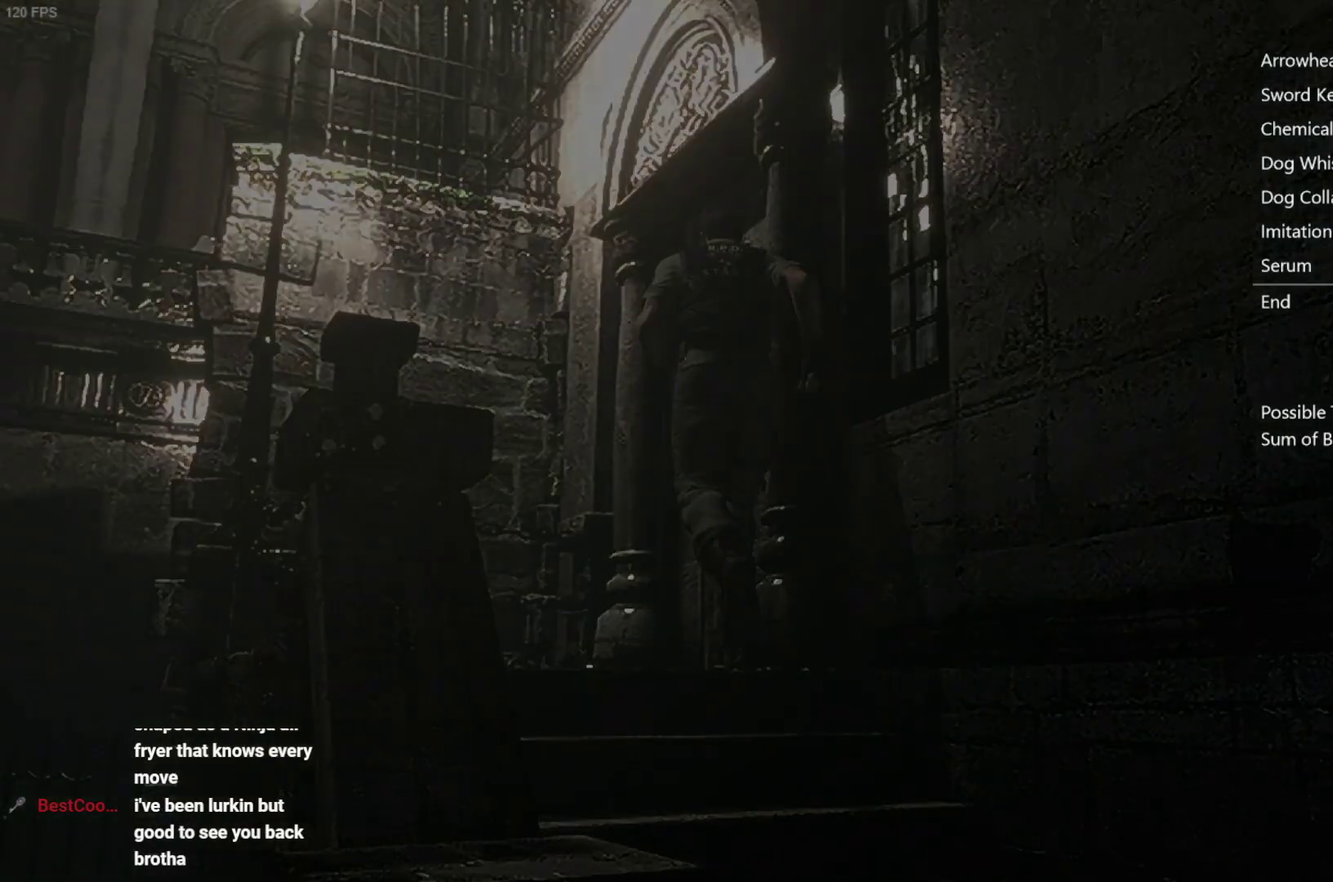
{"buttons": [], "left_stick": "center", "right_stick": "center", "events": [[117, "A", "up"], [117, "X", "up"], [150, "DPAD_UP", "up"]]}
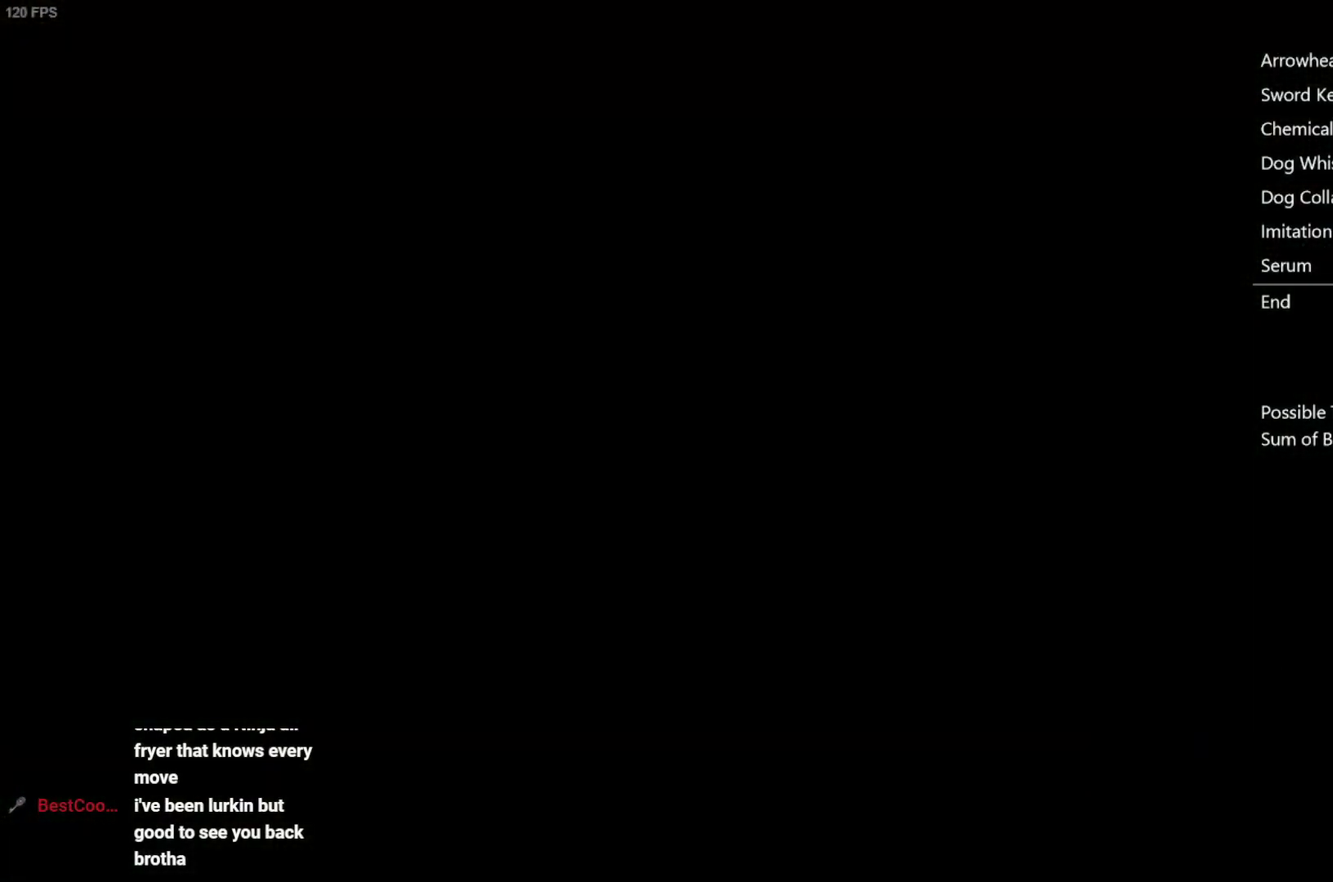
{"buttons": ["DPAD_UP"], "left_stick": "center", "right_stick": "up", "events": [[67, "right_stick", "up"], [100, "DPAD_UP", "down"]]}